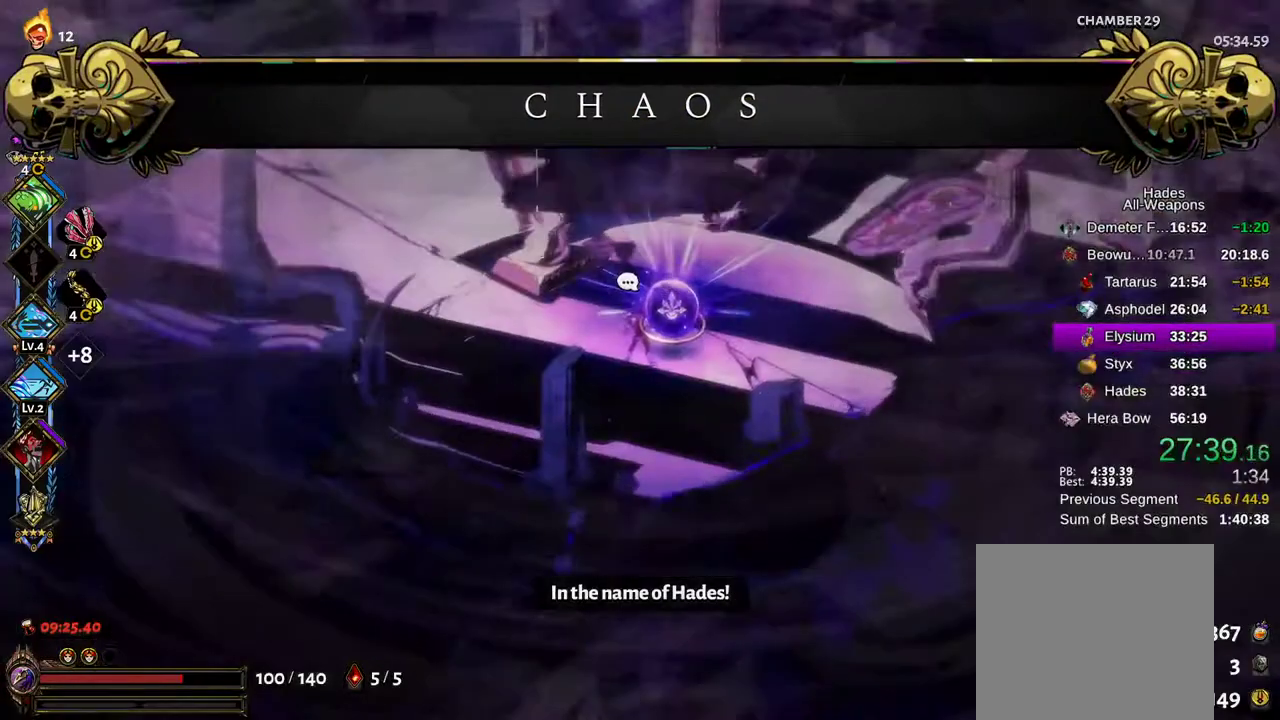
Gameplay with a controller (Xbox layout); each line is a JSON object with the inputs held at the frame after it (dt_ms = milliseconds from this image to that frame). "events" lists button and stick changes between this image and that frame as [ms after this image, input, new state], when the widget could be followed in between. Not read: L3 R3.
{"dt_ms": 500, "buttons": [], "left_stick": "center", "right_stick": "center", "events": [[33, "A", "down"], [83, "A", "up"], [183, "A", "down"], [250, "A", "up"], [350, "A", "down"], [433, "A", "up"]]}
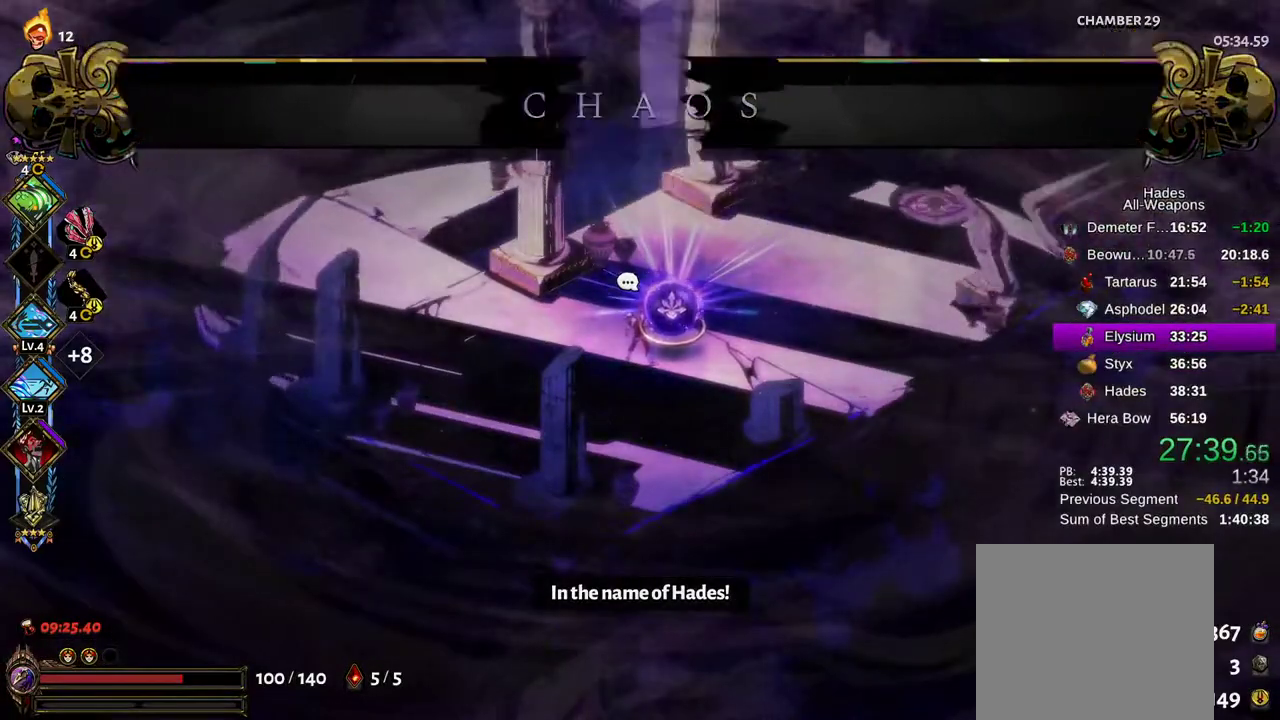
{"dt_ms": 500, "buttons": [], "left_stick": "center", "right_stick": "center", "events": [[17, "A", "down"], [83, "A", "up"], [183, "A", "down"], [250, "A", "up"], [467, "A", "down"], [483, "A", "up"]]}
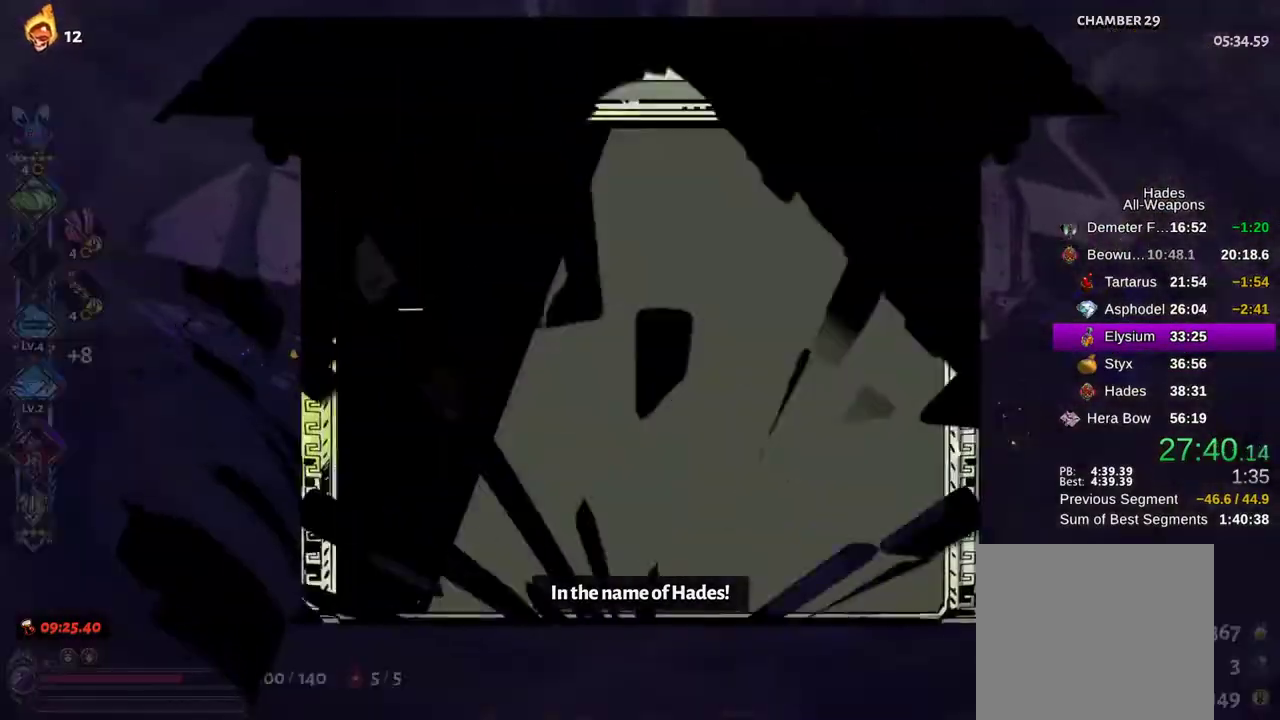
{"dt_ms": 500, "buttons": [], "left_stick": "center", "right_stick": "center", "events": []}
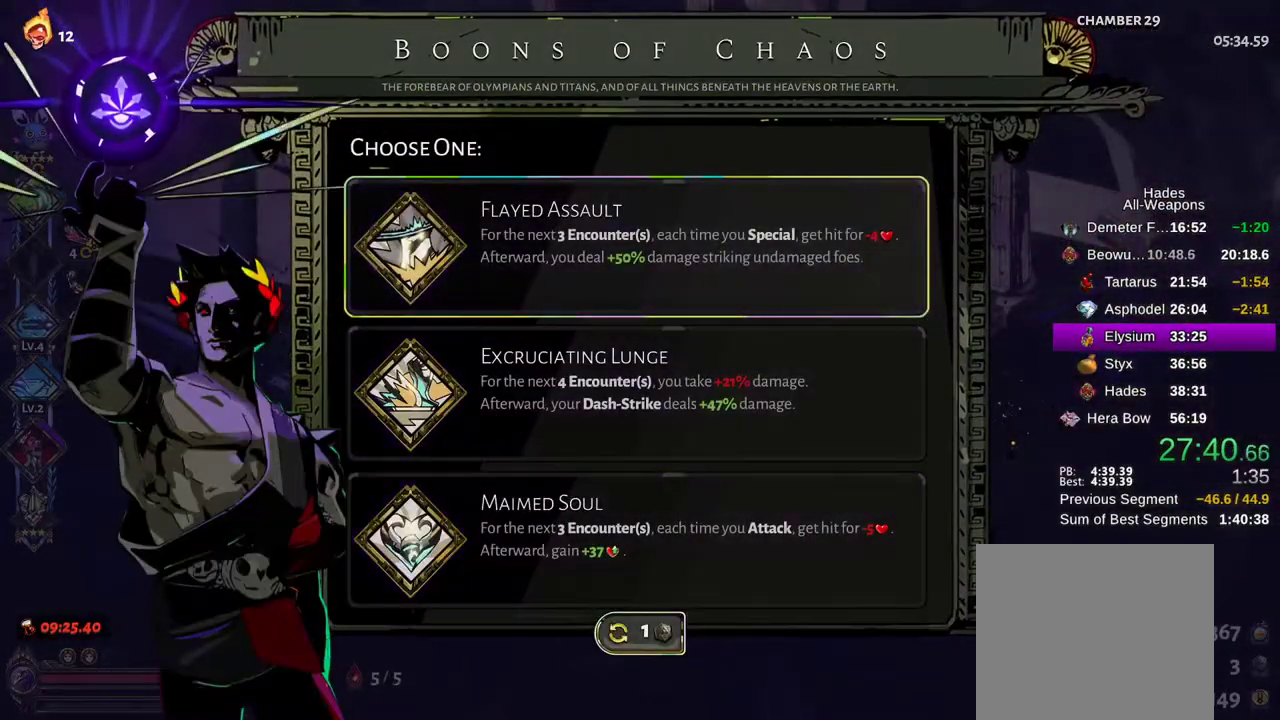
{"dt_ms": 500, "buttons": [], "left_stick": "center", "right_stick": "center", "events": []}
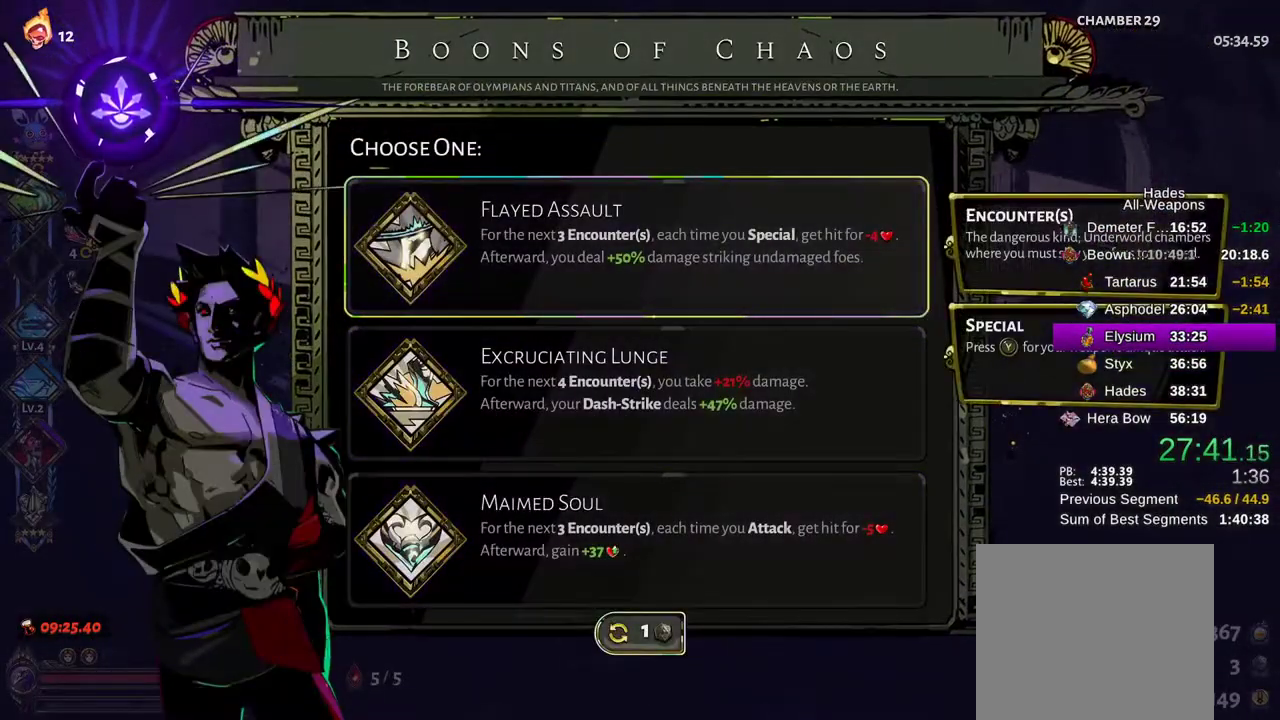
{"dt_ms": 500, "buttons": [], "left_stick": "center", "right_stick": "center", "events": []}
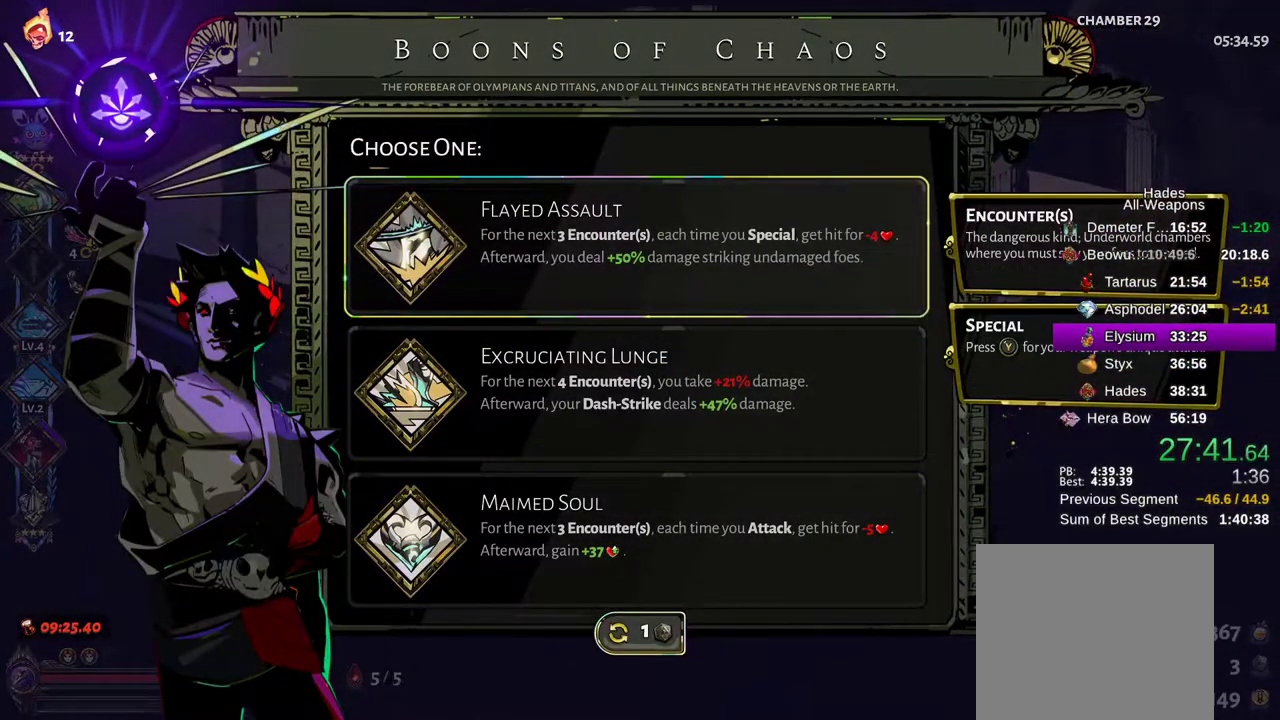
{"dt_ms": 500, "buttons": [], "left_stick": "center", "right_stick": "center", "events": []}
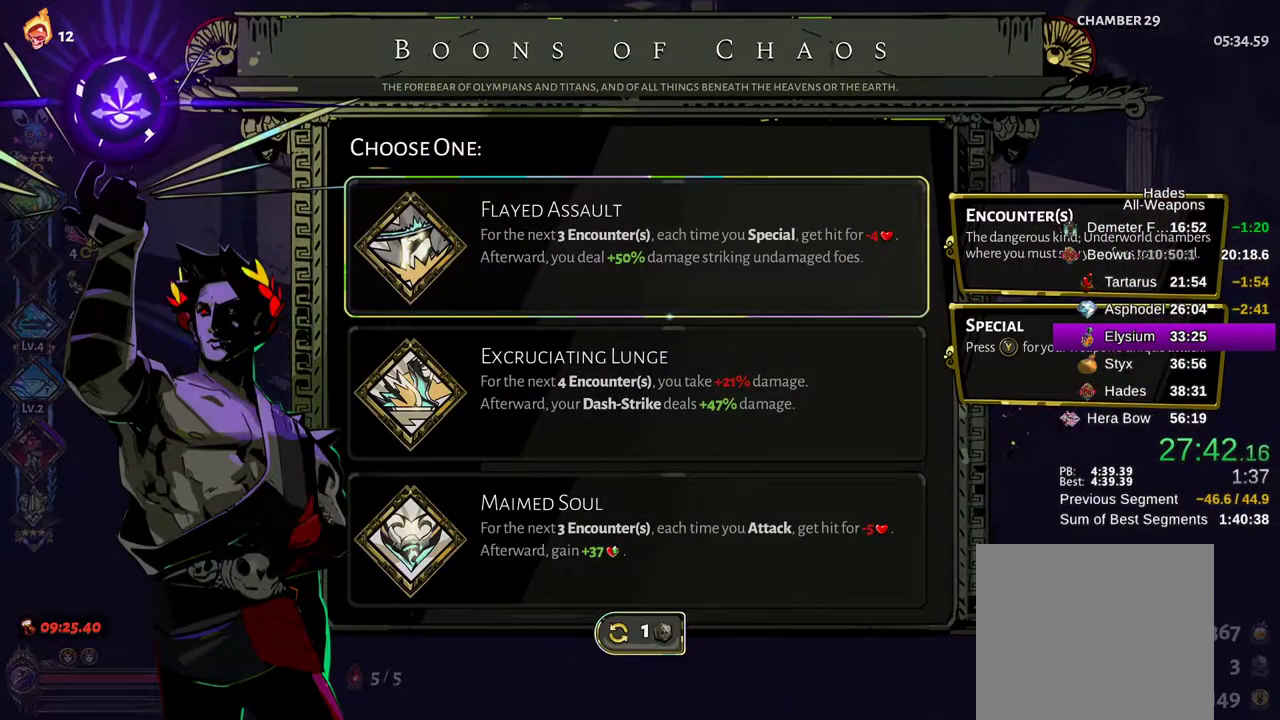
{"dt_ms": 500, "buttons": ["A"], "left_stick": "center", "right_stick": "center", "events": [[467, "A", "down"]]}
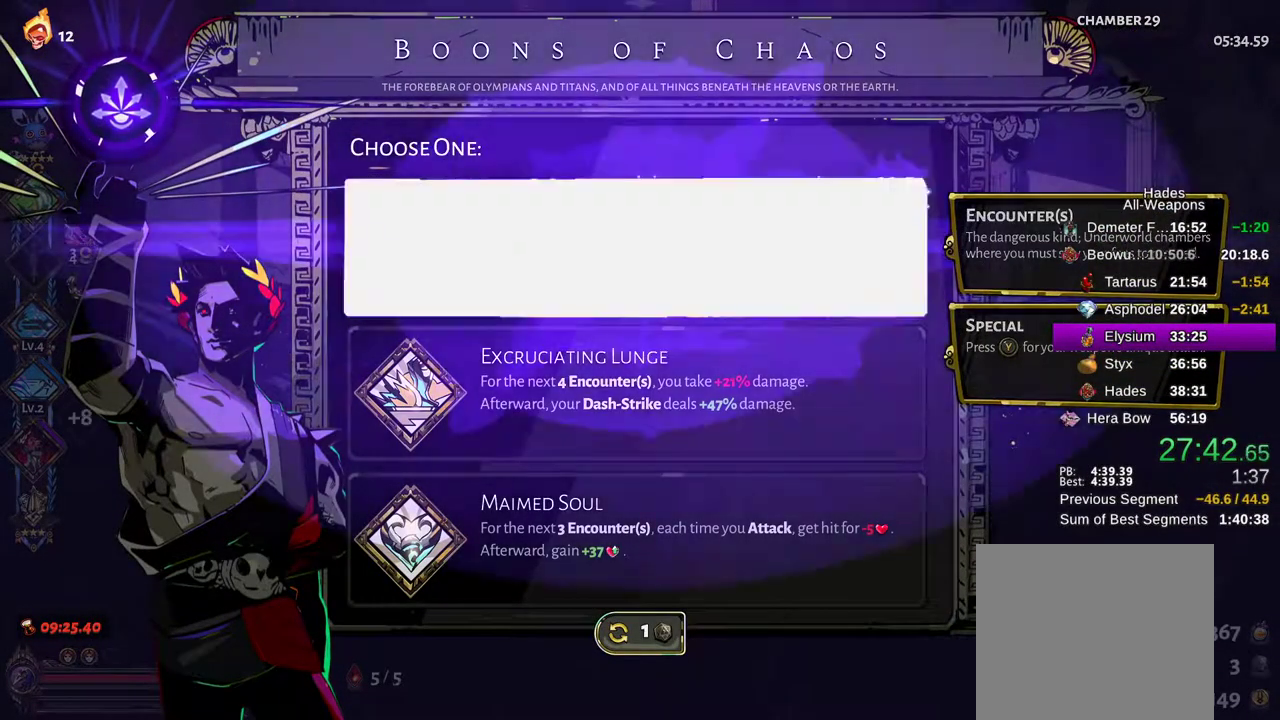
{"dt_ms": 500, "buttons": ["A"], "left_stick": "up-right", "right_stick": "center", "events": [[167, "A", "up"], [250, "left_stick", "up-right"], [483, "A", "down"]]}
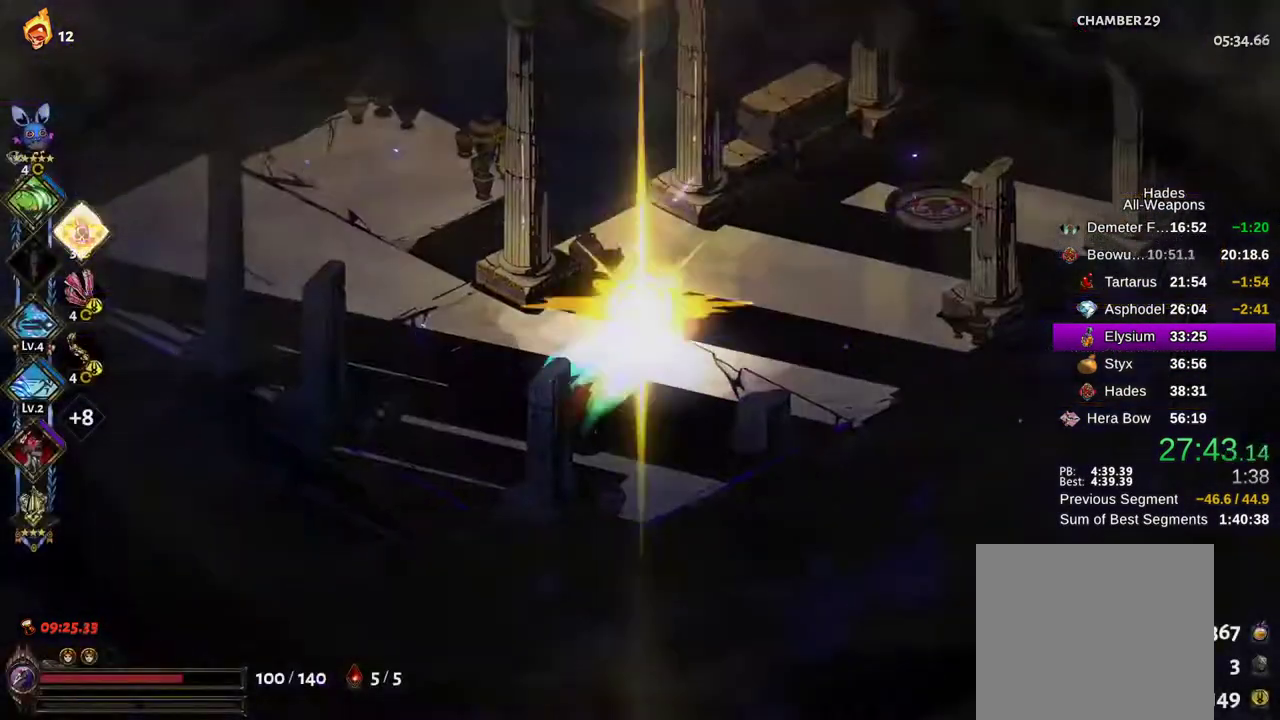
{"dt_ms": 500, "buttons": [], "left_stick": "up-right", "right_stick": "center", "events": [[67, "A", "up"]]}
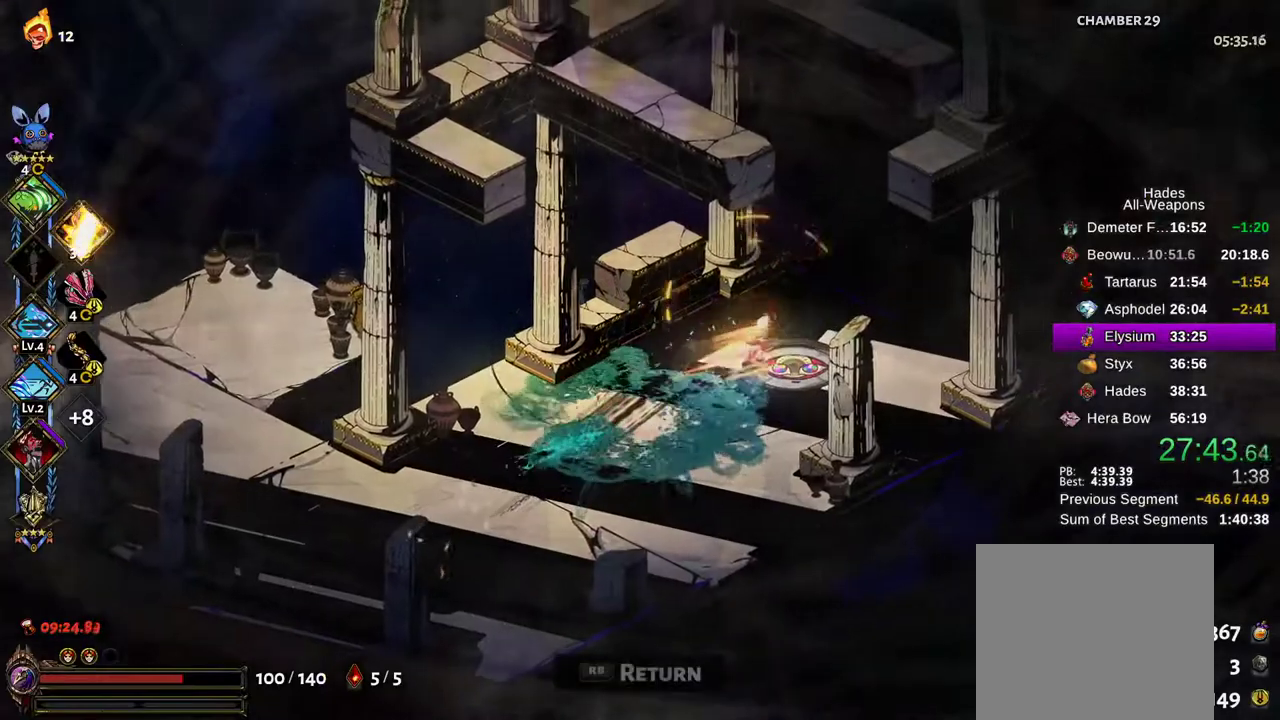
{"dt_ms": 500, "buttons": ["R1"], "left_stick": "center", "right_stick": "center", "events": [[17, "left_stick", "center"], [450, "R1", "down"]]}
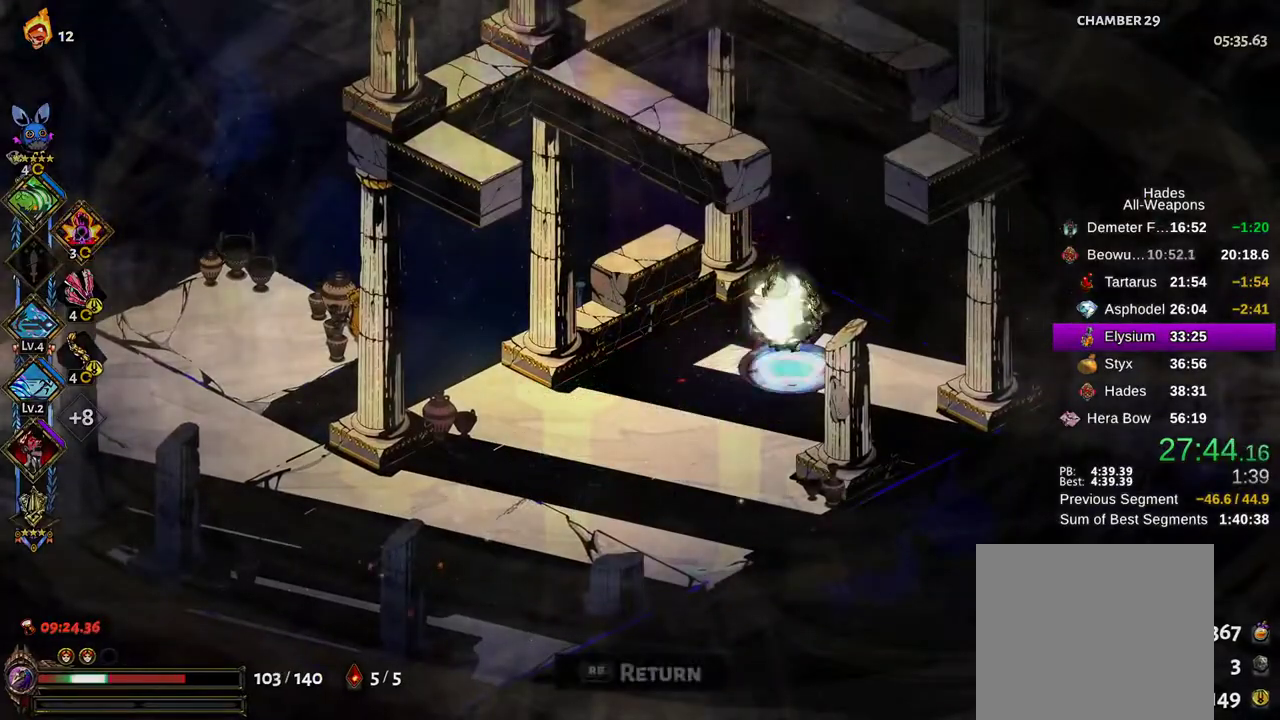
{"dt_ms": 500, "buttons": [], "left_stick": "center", "right_stick": "center", "events": [[133, "R1", "up"]]}
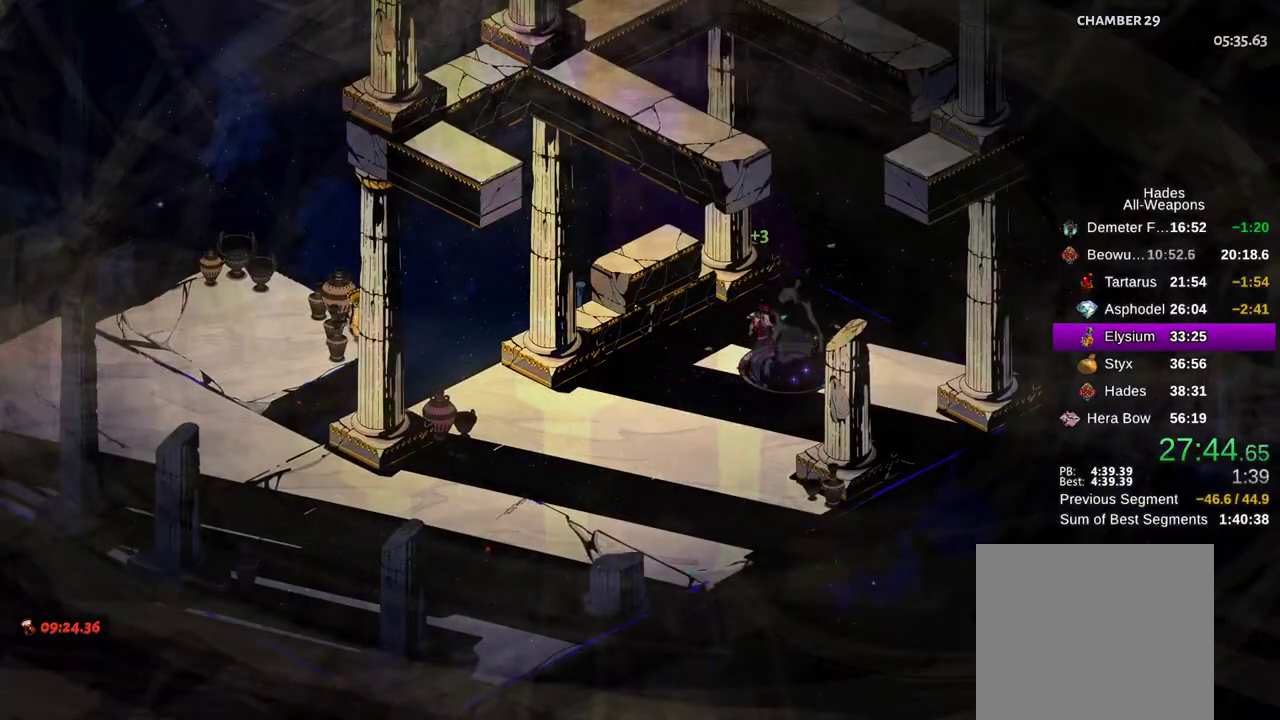
{"dt_ms": 500, "buttons": [], "left_stick": "center", "right_stick": "center", "events": []}
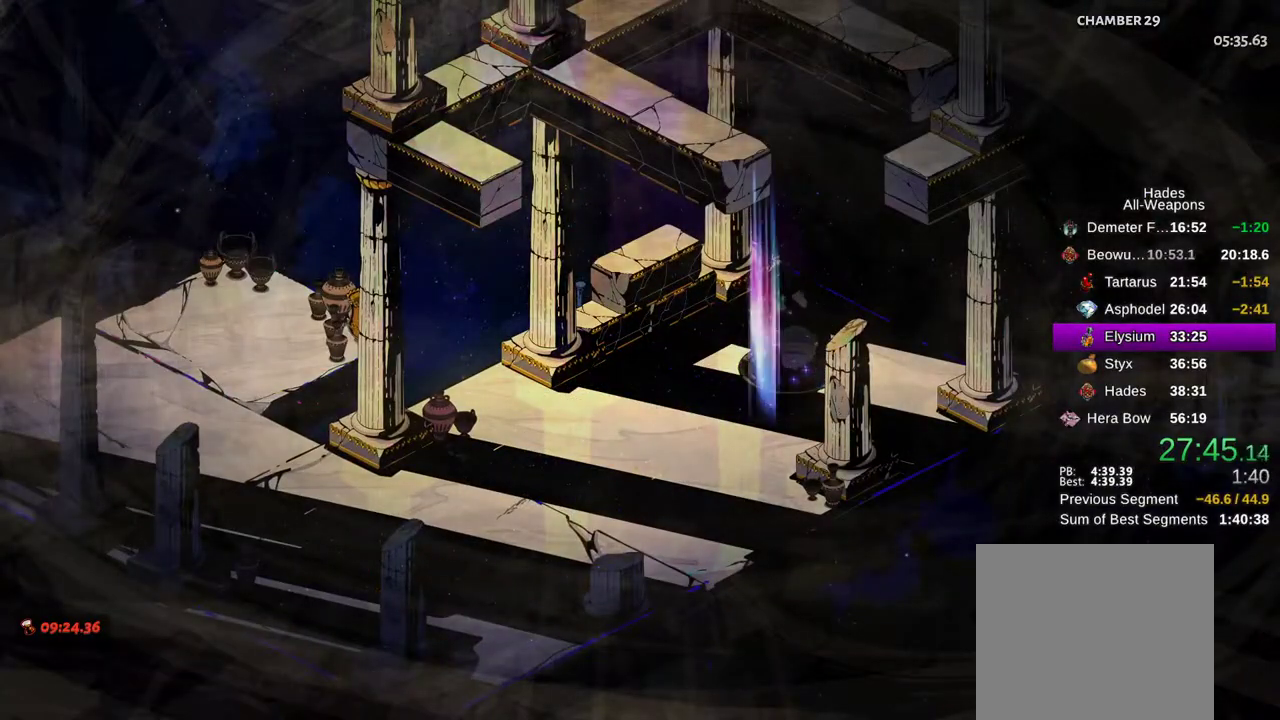
{"dt_ms": 500, "buttons": [], "left_stick": "center", "right_stick": "center", "events": []}
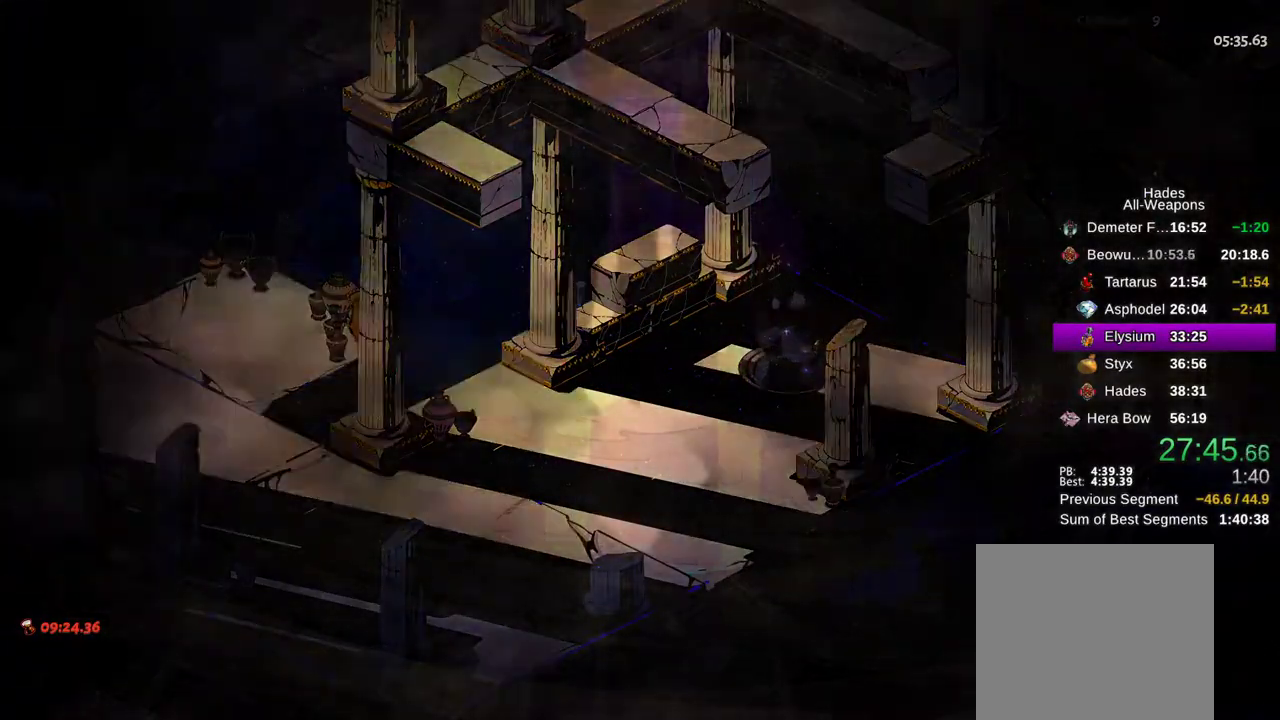
{"dt_ms": 500, "buttons": [], "left_stick": "center", "right_stick": "center", "events": []}
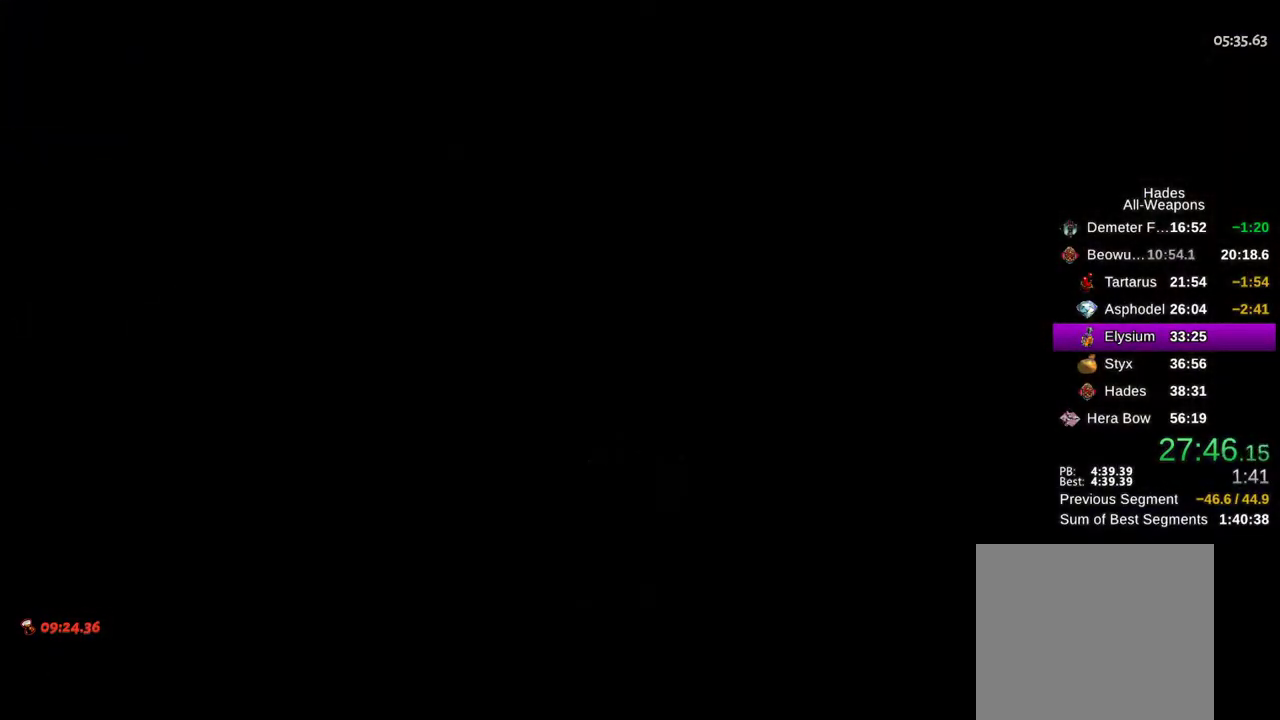
{"dt_ms": 500, "buttons": [], "left_stick": "center", "right_stick": "center", "events": []}
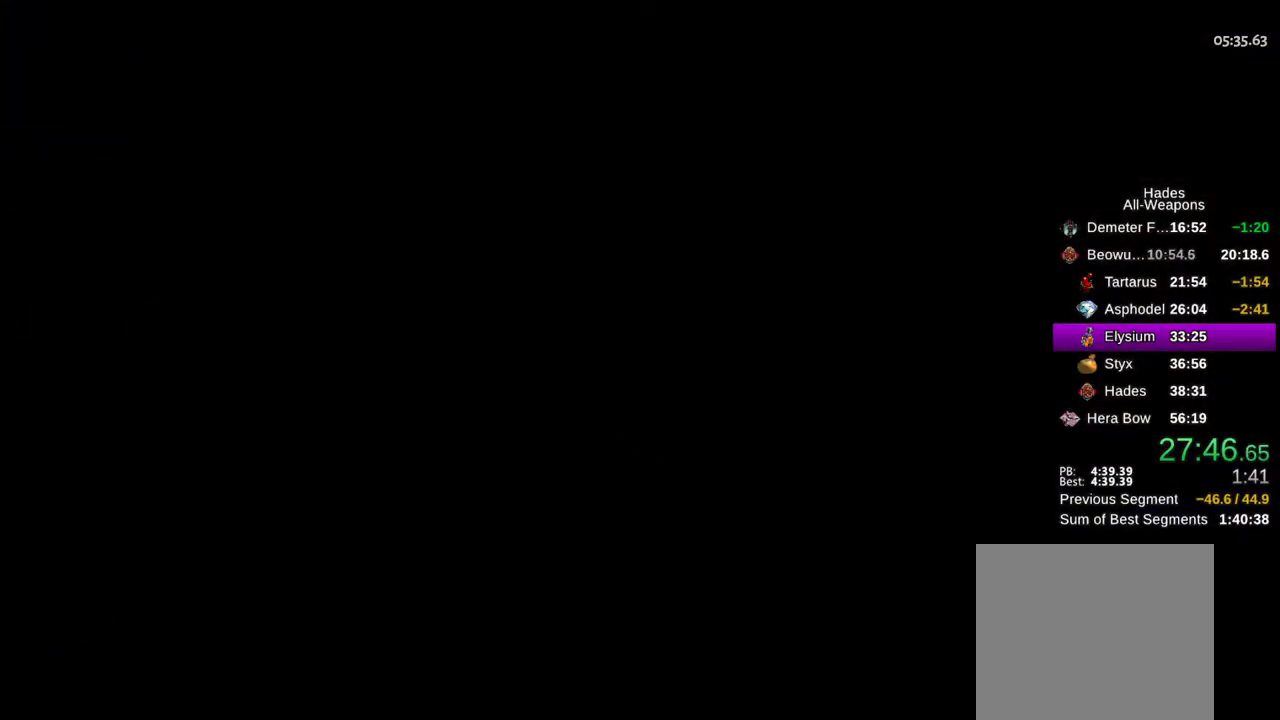
{"dt_ms": 500, "buttons": [], "left_stick": "up", "right_stick": "center", "events": [[183, "left_stick", "up"]]}
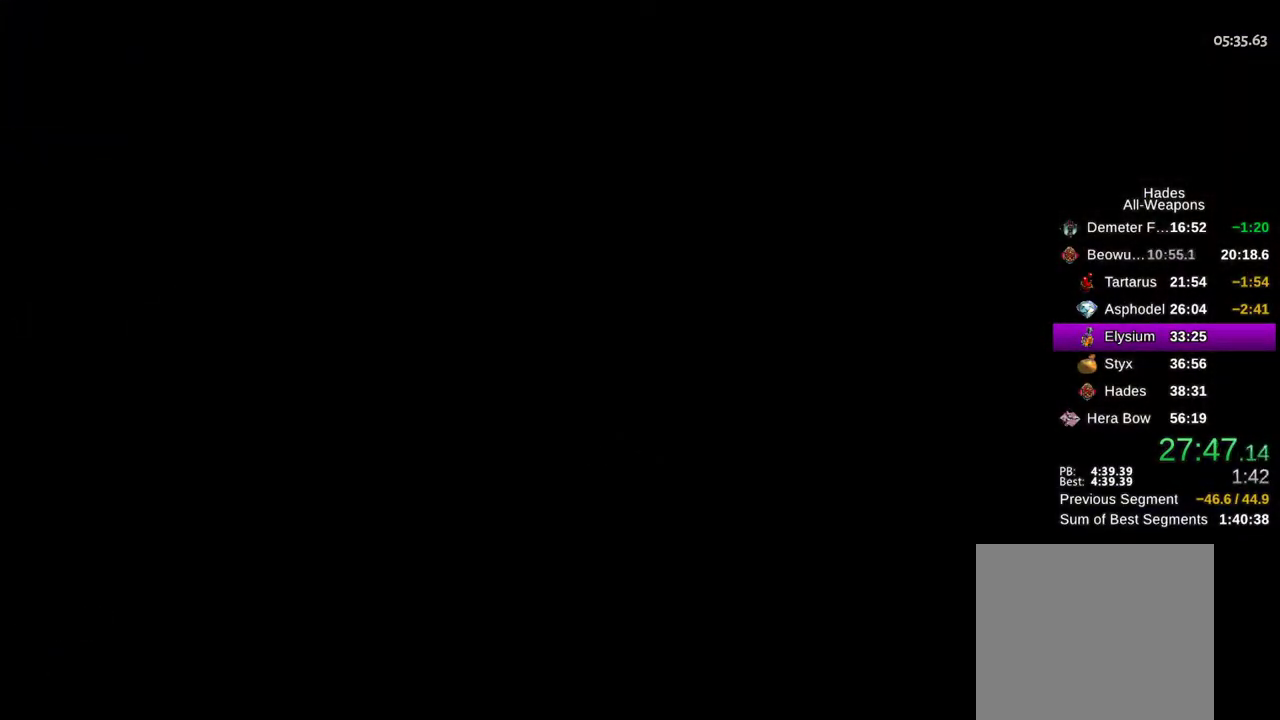
{"dt_ms": 500, "buttons": ["A"], "left_stick": "up", "right_stick": "center", "events": [[33, "A", "down"], [150, "A", "up"], [250, "A", "down"], [333, "A", "up"], [417, "A", "down"]]}
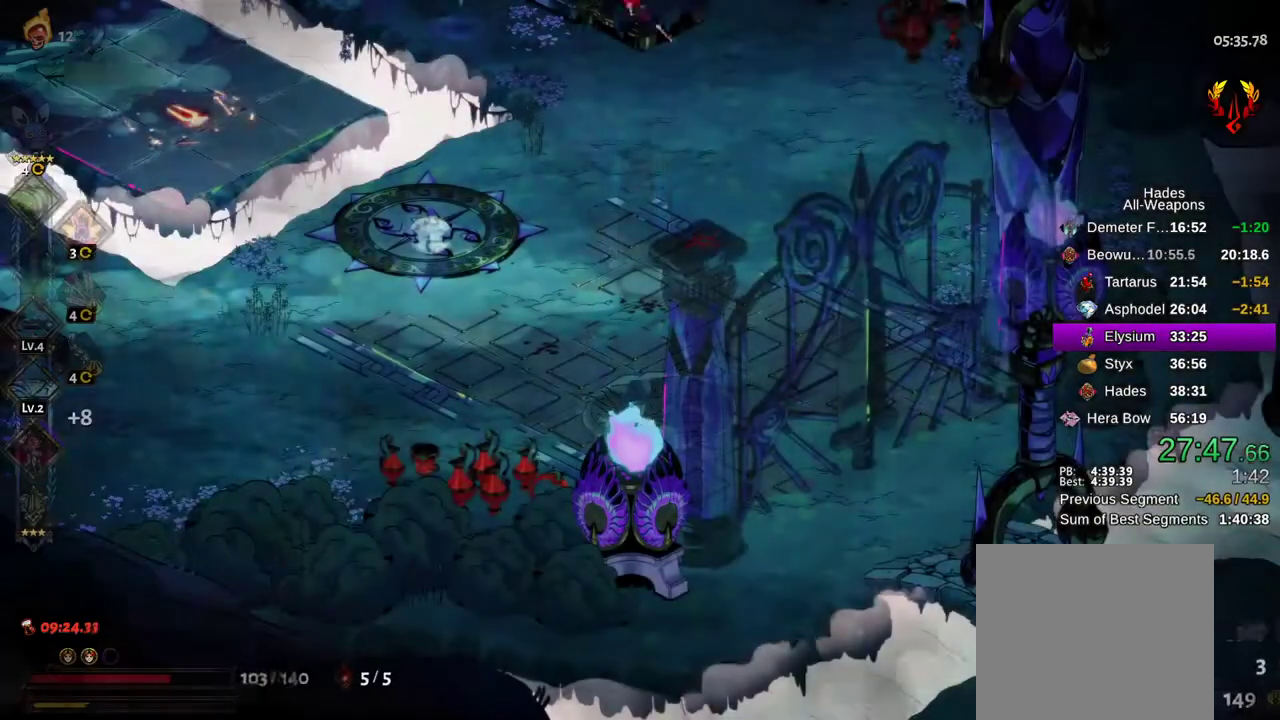
{"dt_ms": 500, "buttons": [], "left_stick": "up-left", "right_stick": "center", "events": [[50, "A", "up"], [133, "left_stick", "up-left"], [300, "A", "down"], [367, "A", "up"]]}
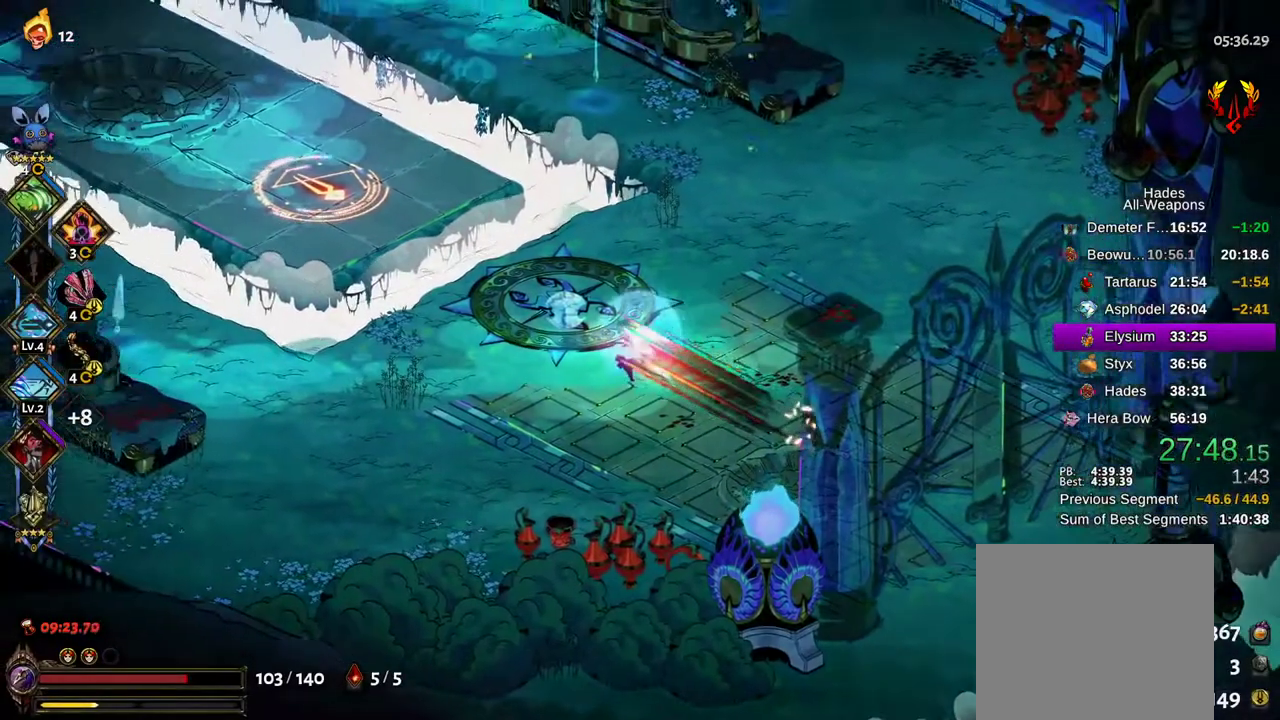
{"dt_ms": 1000, "buttons": [], "left_stick": "center", "right_stick": "center"}
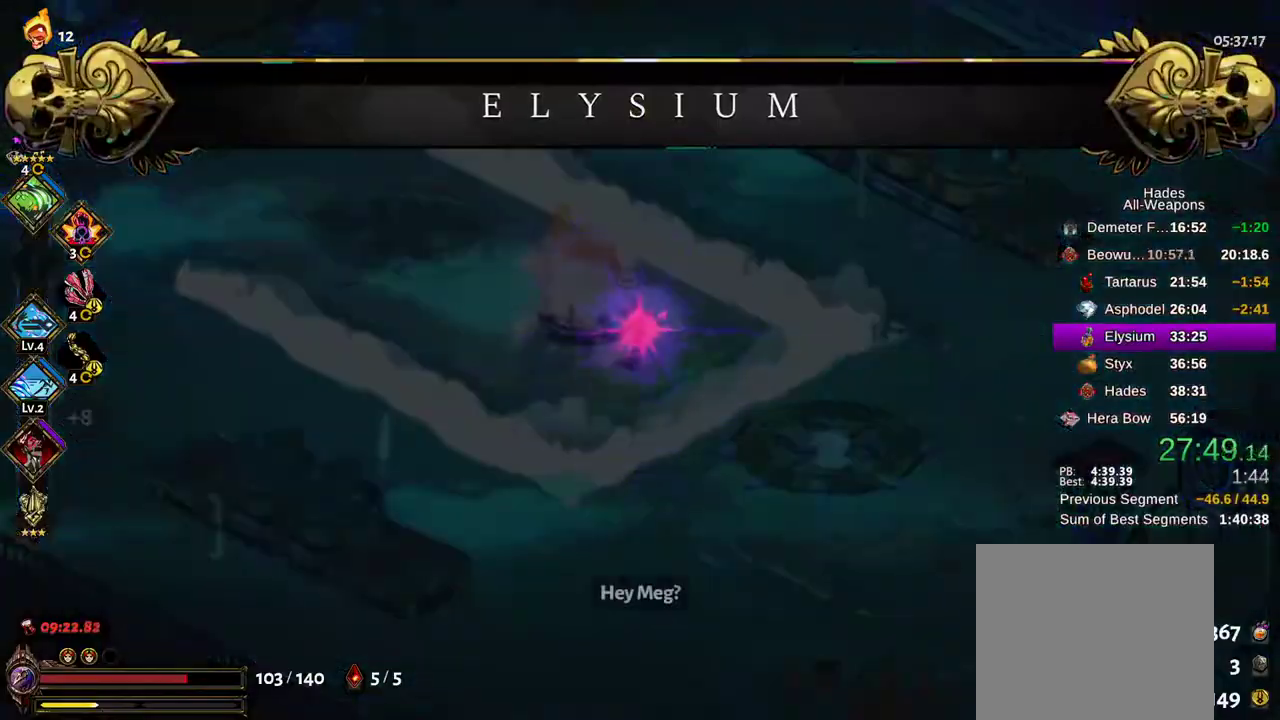
{"dt_ms": 500, "buttons": ["B"], "left_stick": "left", "right_stick": "center"}
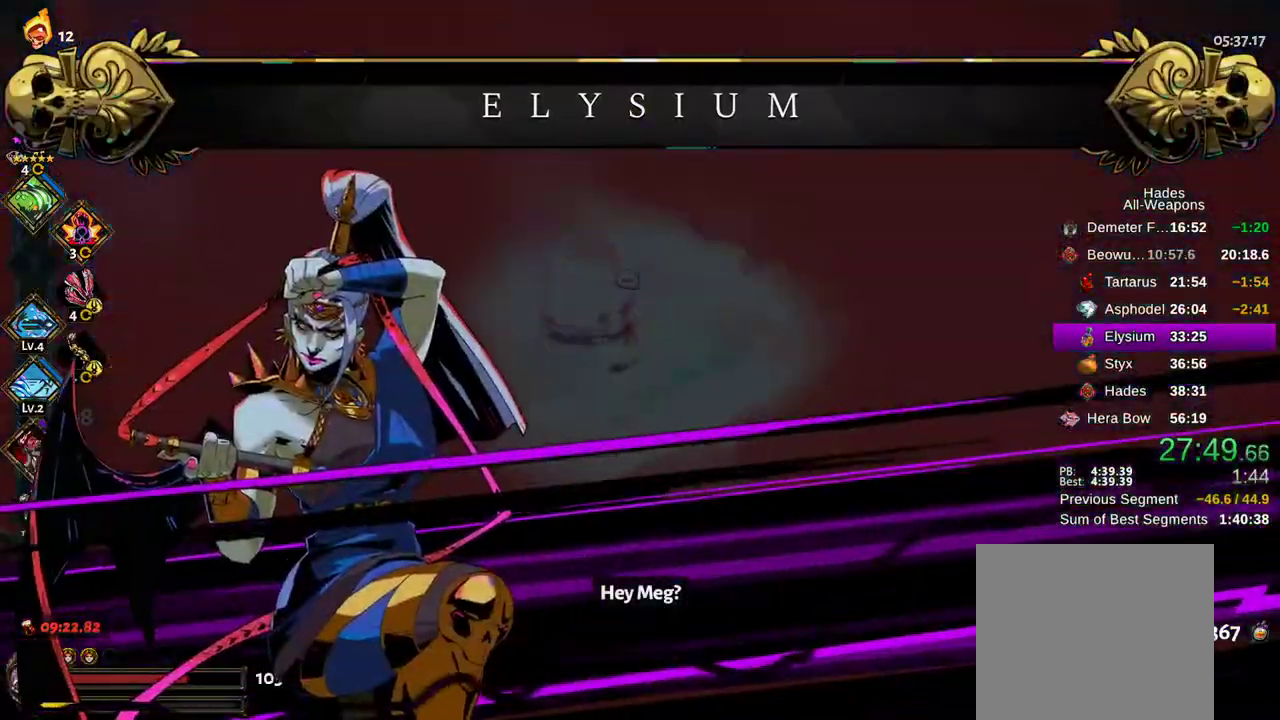
{"dt_ms": 500, "buttons": [], "left_stick": "up-left", "right_stick": "center", "events": [[50, "B", "up"], [83, "left_stick", "up-left"], [150, "B", "down"], [217, "B", "up"], [300, "B", "down"], [367, "B", "up"], [433, "B", "down"], [500, "B", "up"]]}
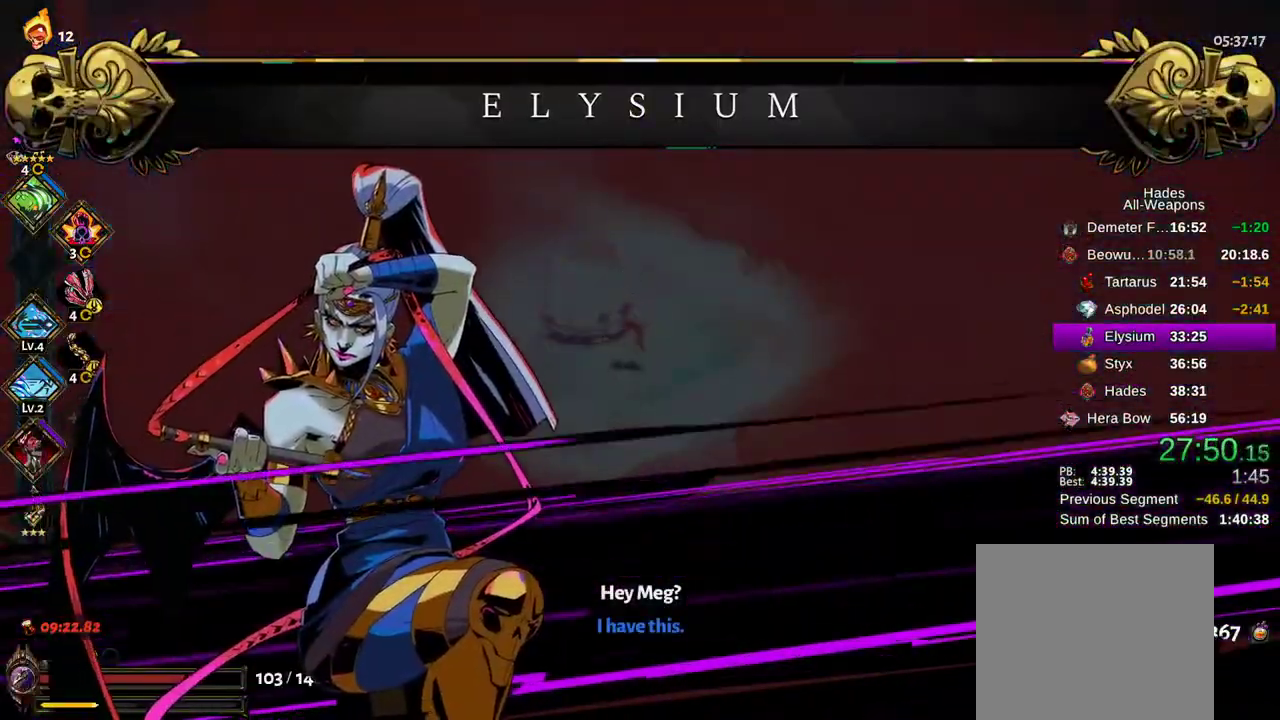
{"dt_ms": 1000, "buttons": ["X"], "left_stick": "right", "right_stick": "center"}
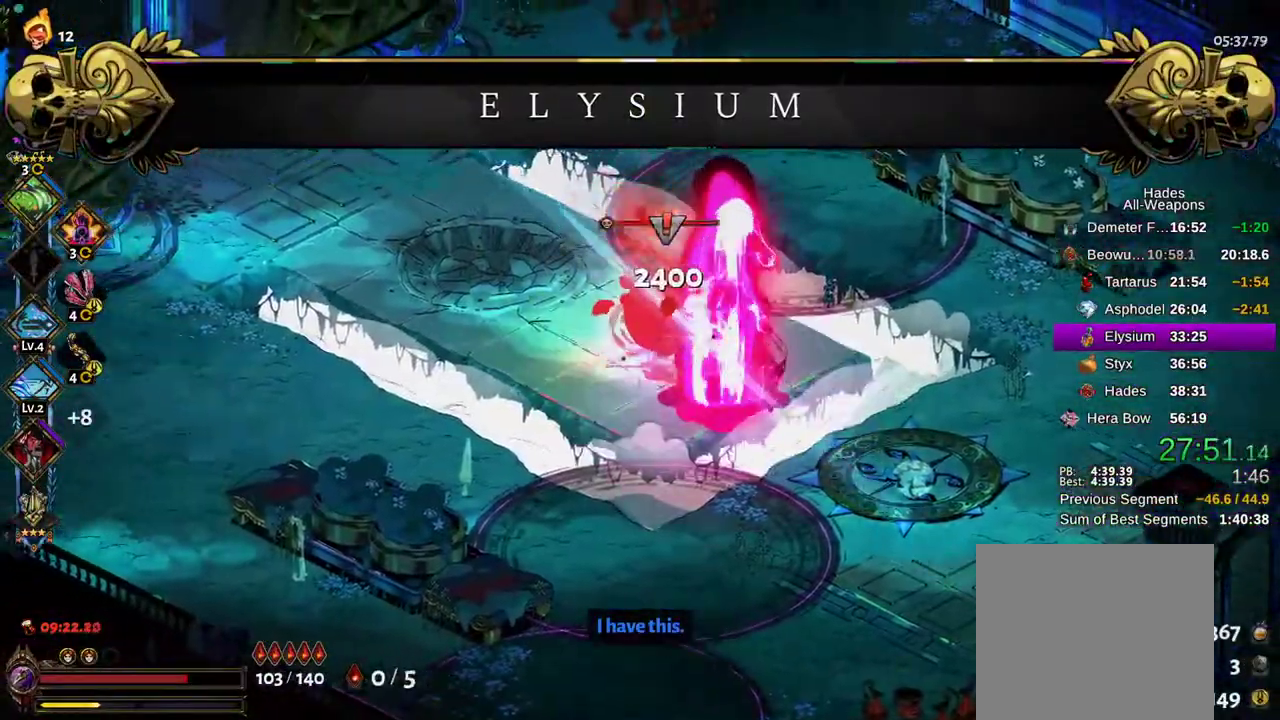
{"dt_ms": 500, "buttons": ["X"], "left_stick": "right", "right_stick": "center", "events": []}
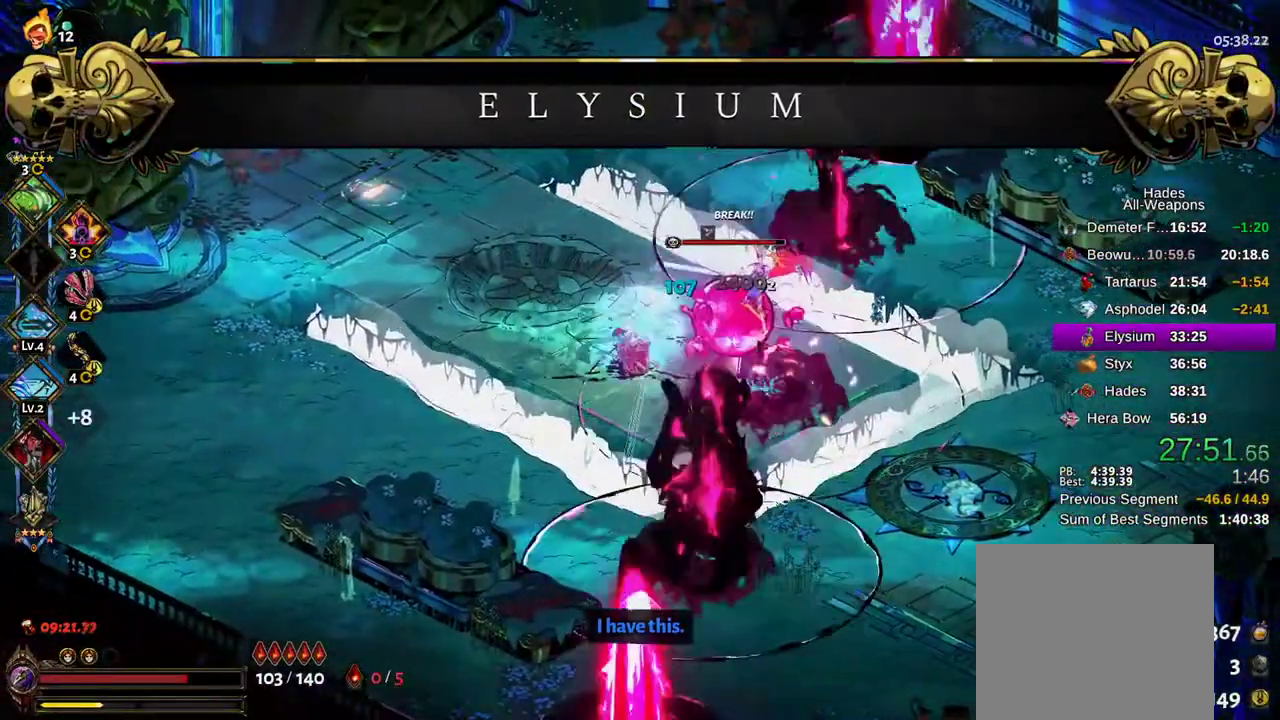
{"dt_ms": 1000, "buttons": ["X"], "left_stick": "right", "right_stick": "center"}
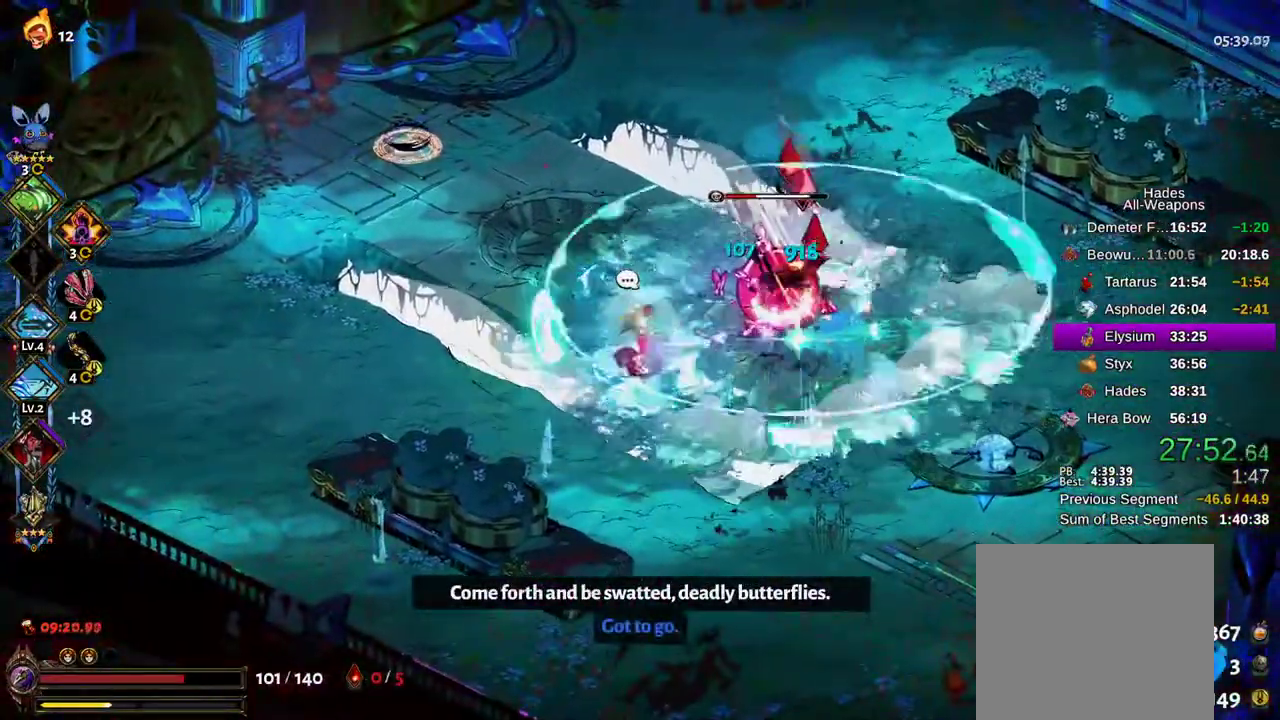
{"dt_ms": 500, "buttons": ["X"], "left_stick": "down", "right_stick": "center", "events": [[150, "X", "up"], [167, "B", "down"], [250, "A", "down"], [267, "B", "up"], [283, "X", "down"], [333, "A", "up"], [483, "left_stick", "down"]]}
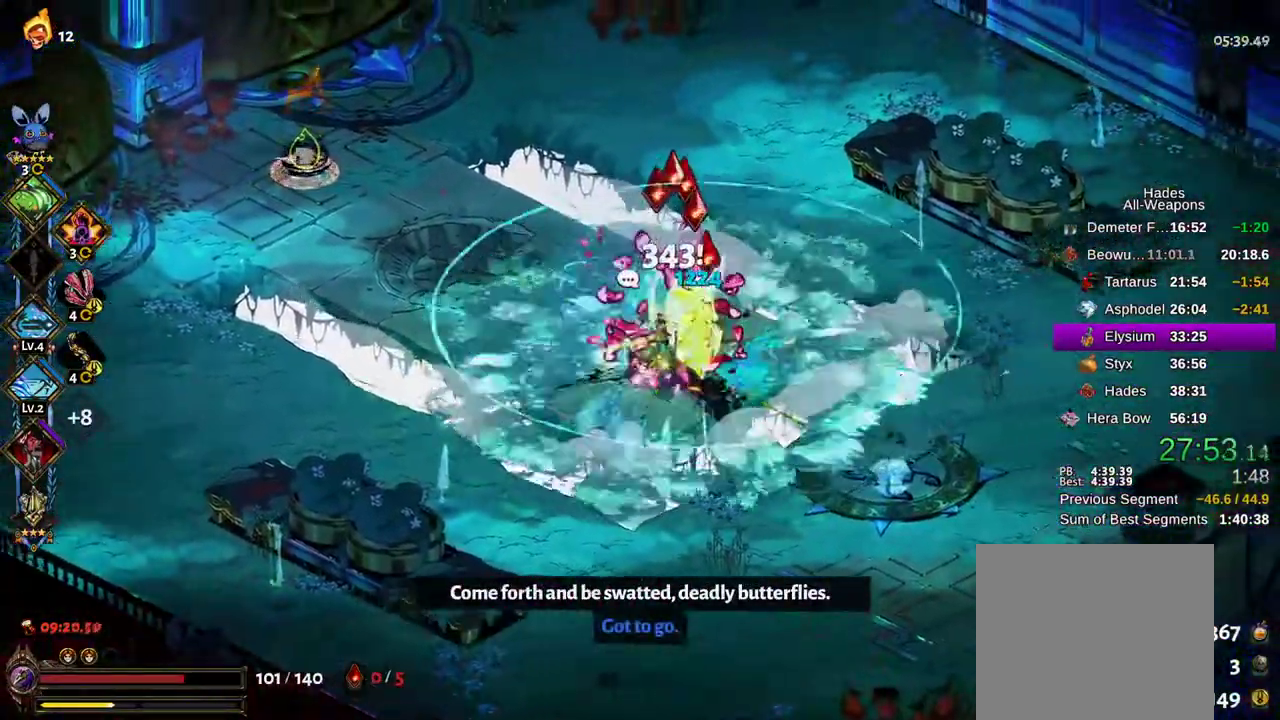
{"dt_ms": 500, "buttons": [], "left_stick": "up", "right_stick": "center"}
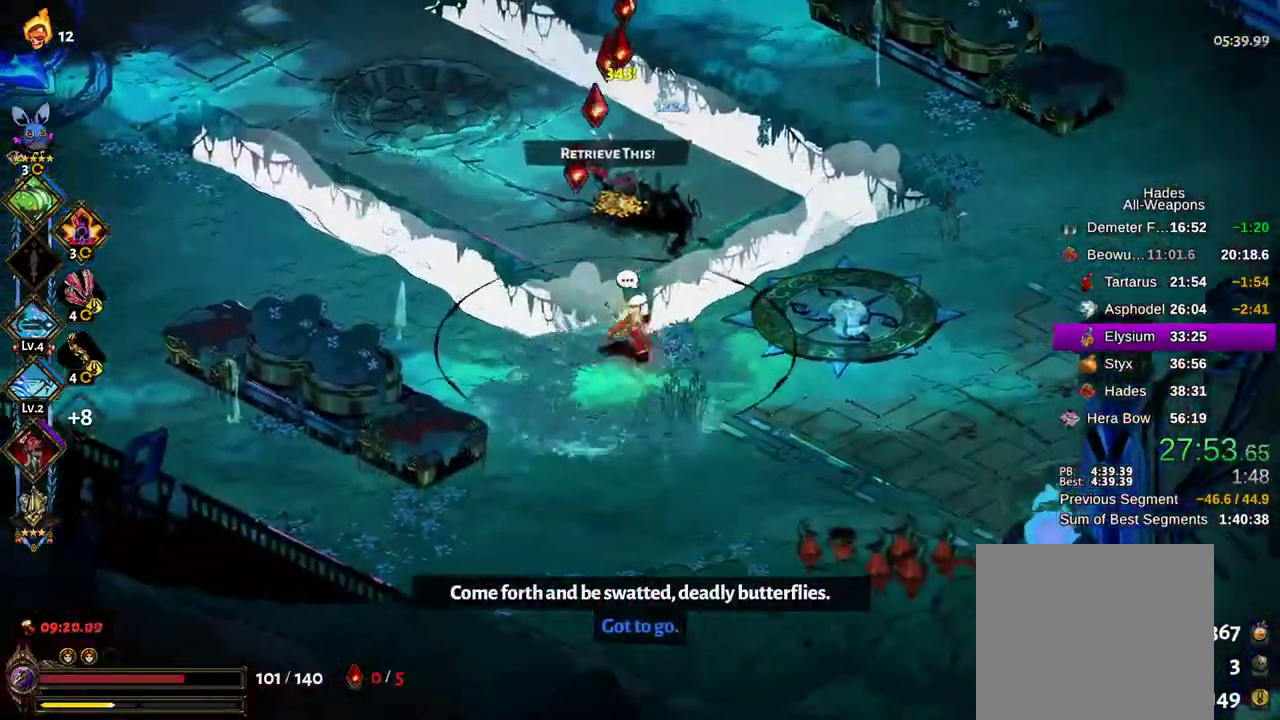
{"dt_ms": 500, "buttons": ["A"], "left_stick": "left", "right_stick": "center", "events": [[17, "A", "down"], [67, "B", "down"], [133, "A", "up"], [150, "B", "up"], [167, "left_stick", "up-left"], [233, "A", "down"], [250, "B", "down"], [333, "A", "up"], [350, "B", "up"], [350, "left_stick", "left"], [400, "A", "down"], [433, "B", "down"], [500, "B", "up"]]}
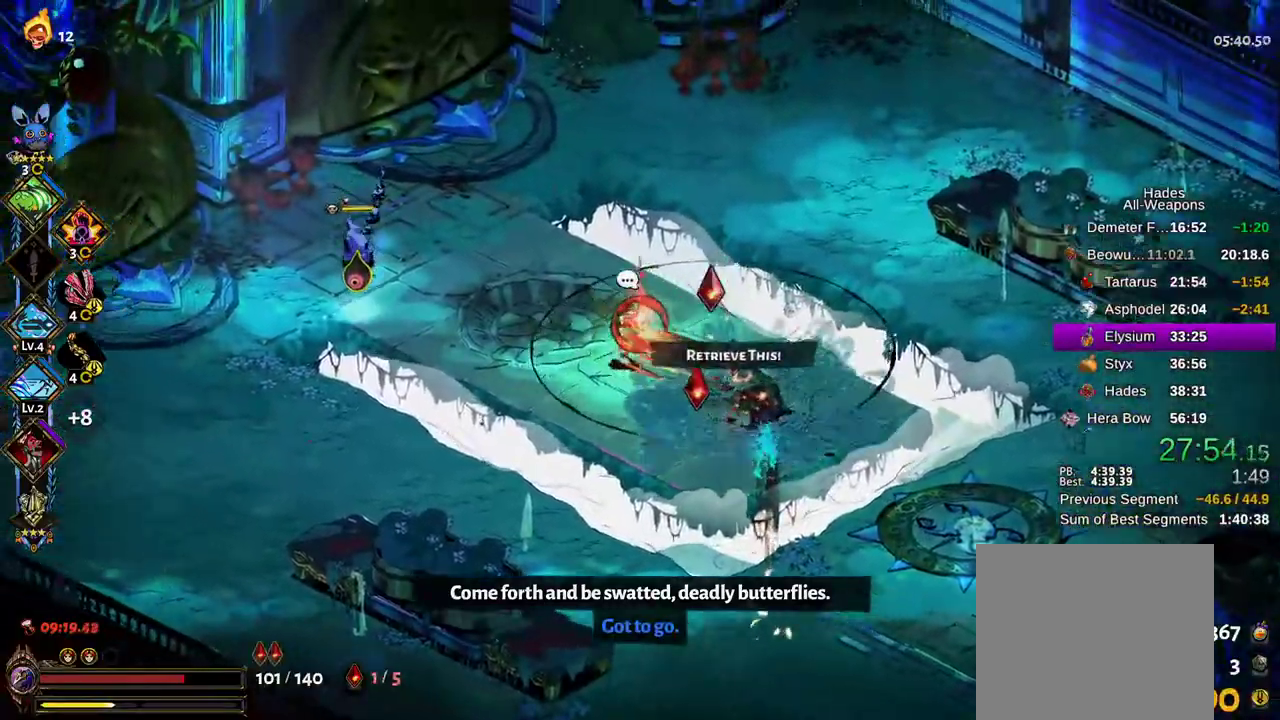
{"dt_ms": 500, "buttons": ["X"], "left_stick": "left", "right_stick": "center", "events": [[50, "B", "down"], [50, "X", "down"], [67, "A", "up"], [117, "B", "up"]]}
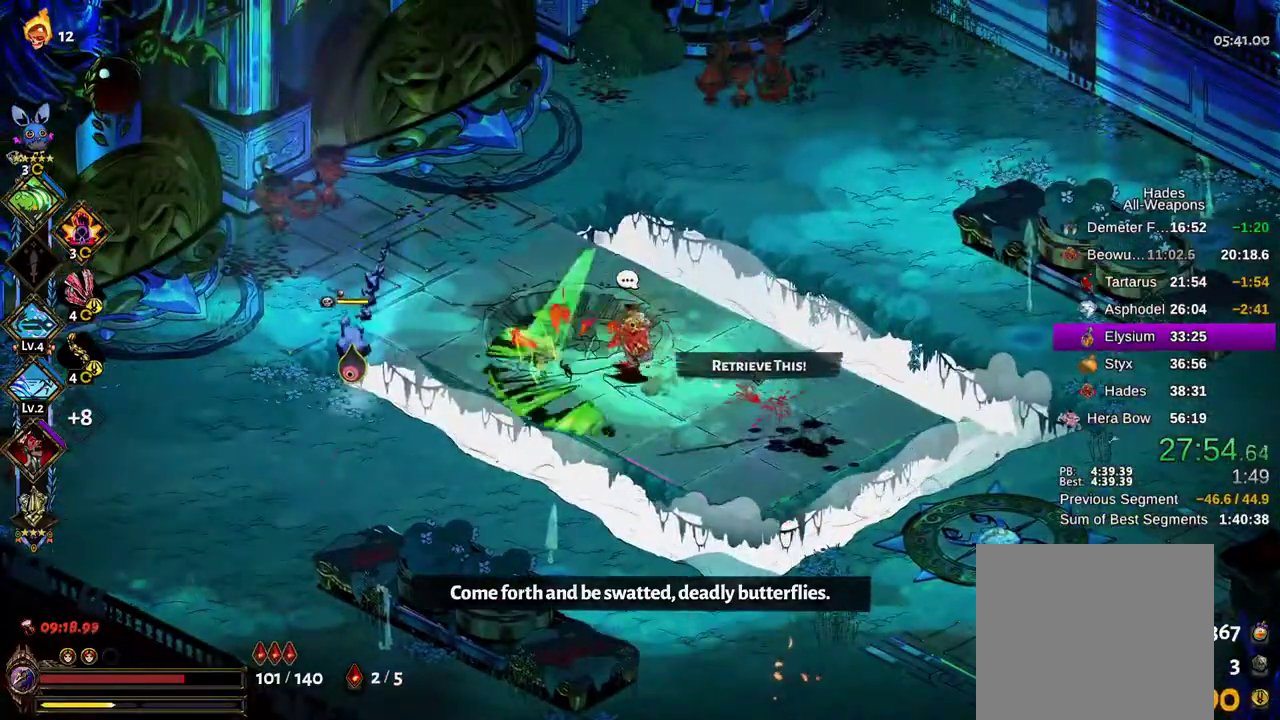
{"dt_ms": 500, "buttons": ["A", "B", "L2"], "left_stick": "left", "right_stick": "center", "events": [[317, "B", "down"], [317, "X", "up"], [400, "B", "up"], [433, "A", "down"], [500, "B", "down"], [500, "L2", "down"]]}
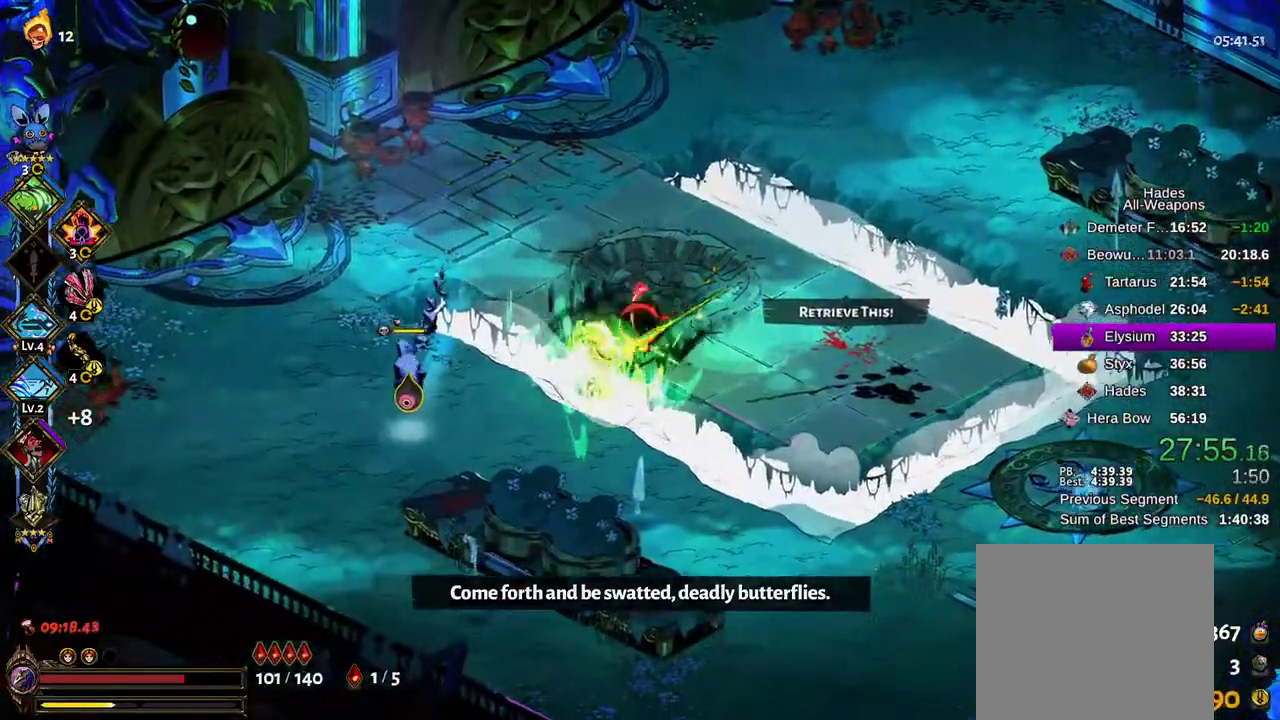
{"dt_ms": 1000, "buttons": [], "left_stick": "down-left", "right_stick": "center"}